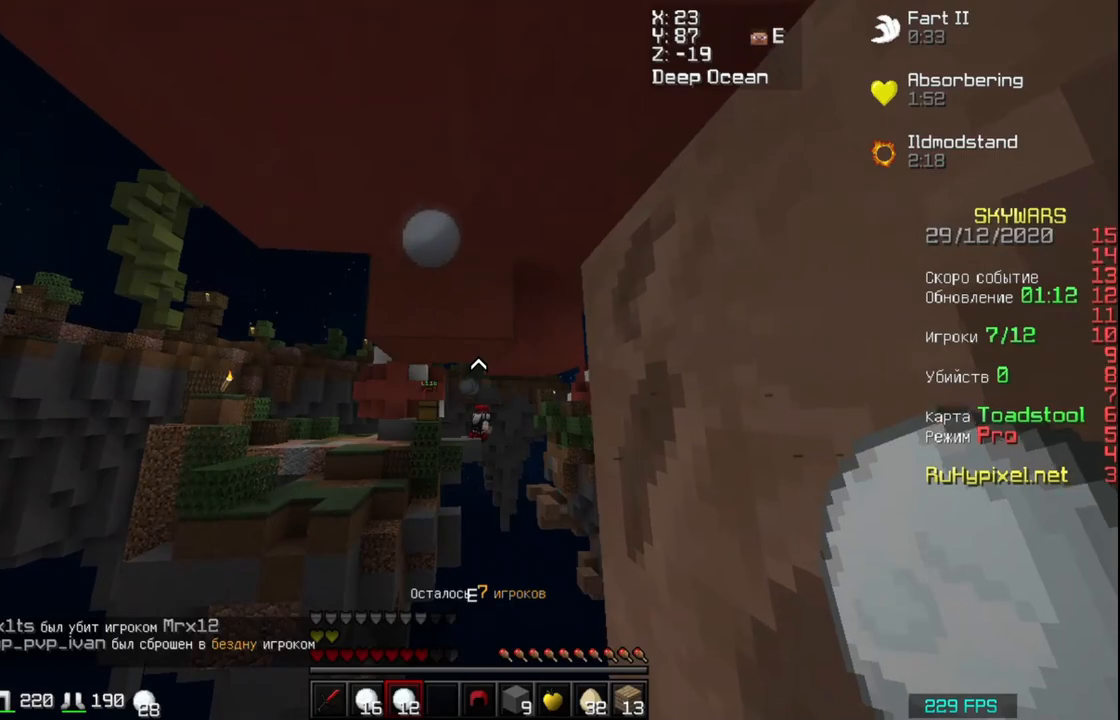
Gameplay with keyboard and mouse; each line is a JSON object with the keys and mouse buttons held at the frame after it. "events" lists presses ("down") and releases ("up") of "a", "d", "s", "space", "w", "mouse_left" and "mouse_right" between this image and that frame as [ms after this image, input, new state], when the widget could be followed in between. "mouse_left", "mouse_right" = the "left", "right" buttons of the "mouse" list. No other keys are recorded. Fast repeated clicks can show as one long hold. Mouse movement is not recorded.
{"keys": [], "mouse": [], "events": [[67, "mouse_right", "down"], [233, "mouse_right", "up"], [333, "mouse_right", "down"], [433, "mouse_right", "up"]]}
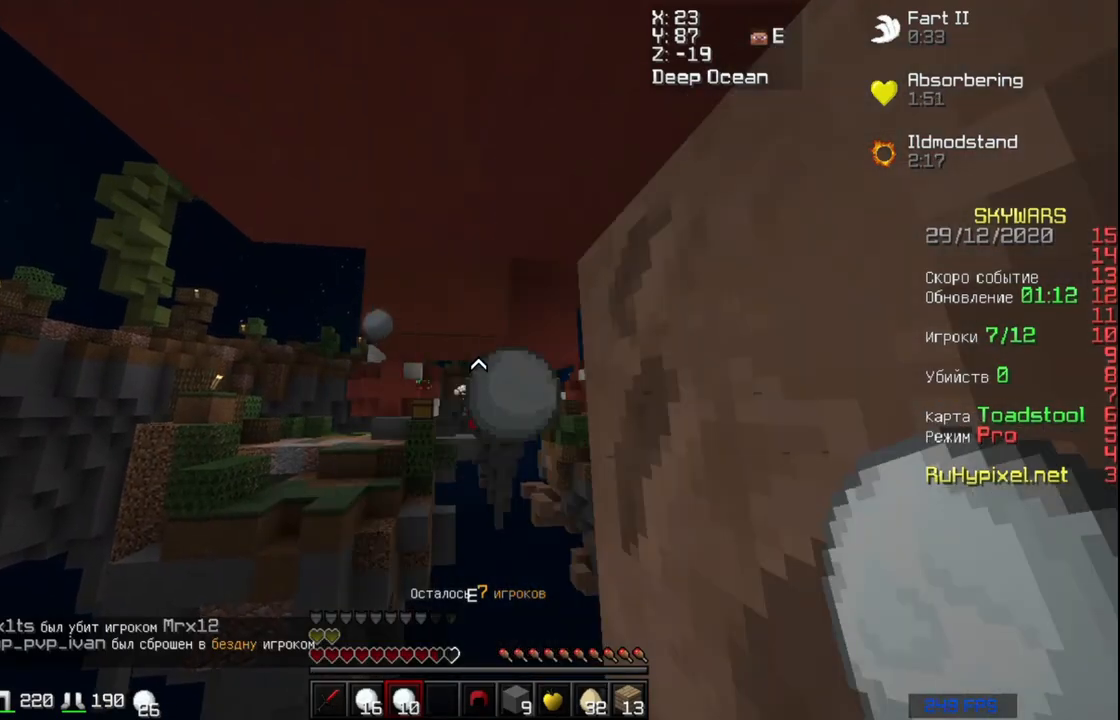
{"keys": ["d"], "mouse": [], "events": [[367, "d", "down"]]}
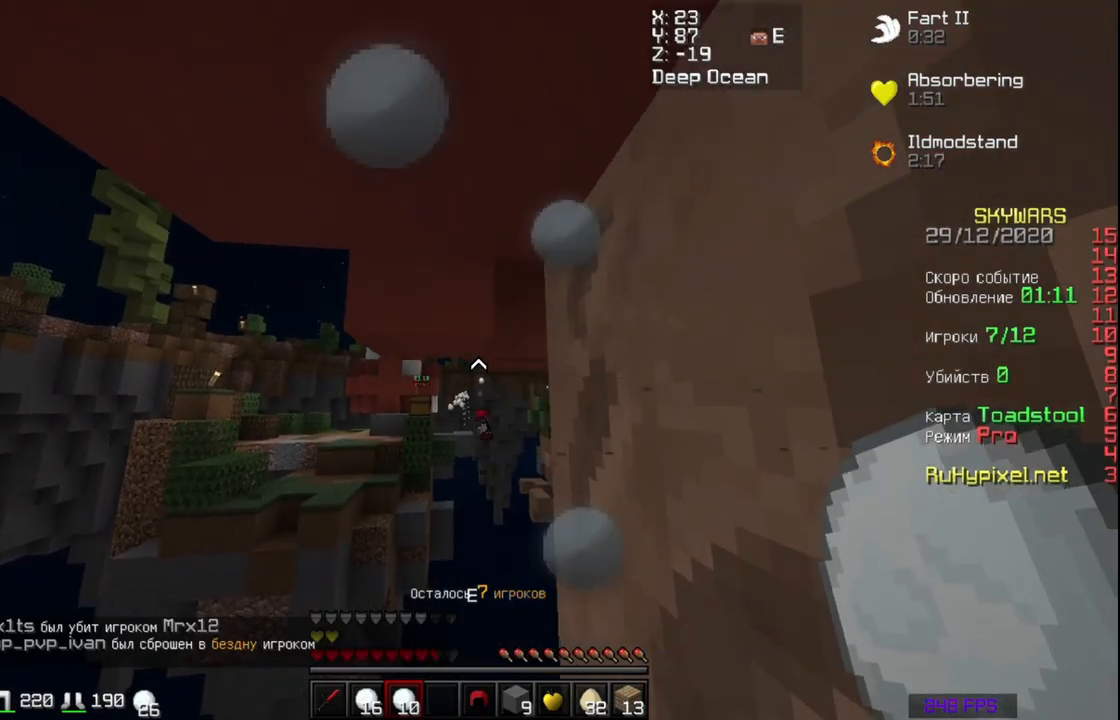
{"keys": ["w"], "mouse": [], "events": [[33, "d", "up"], [233, "d", "down"], [433, "w", "down"], [500, "d", "up"]]}
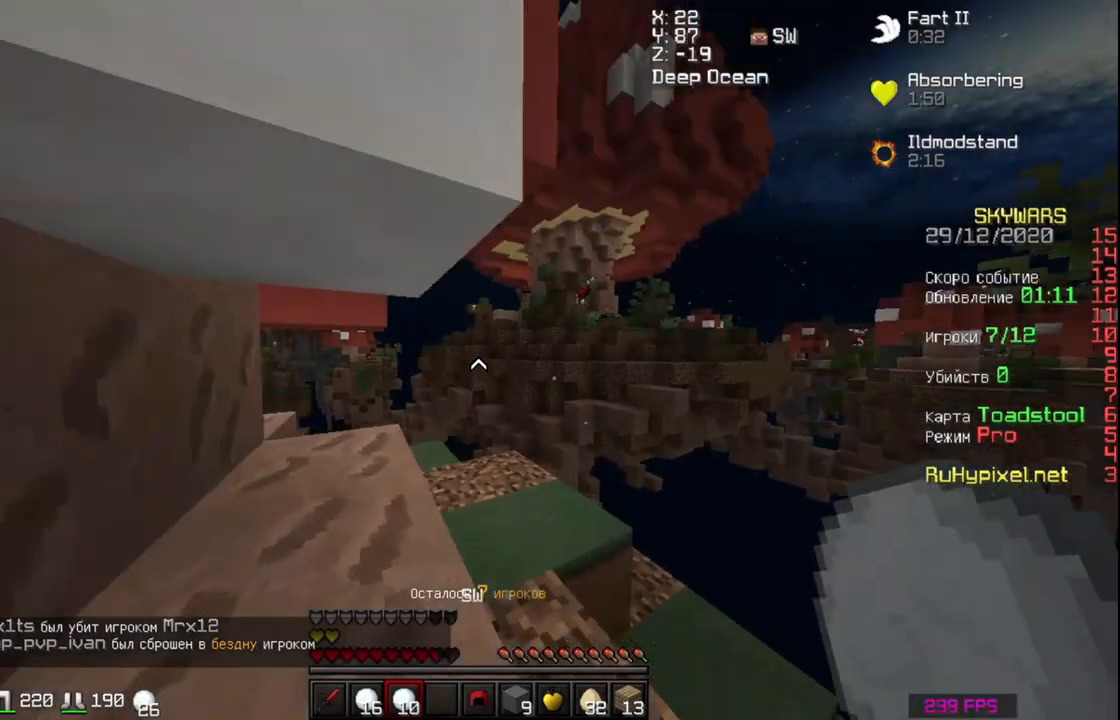
{"keys": ["d", "w"], "mouse": [], "events": [[183, "a", "down"], [333, "a", "up"], [367, "d", "down"]]}
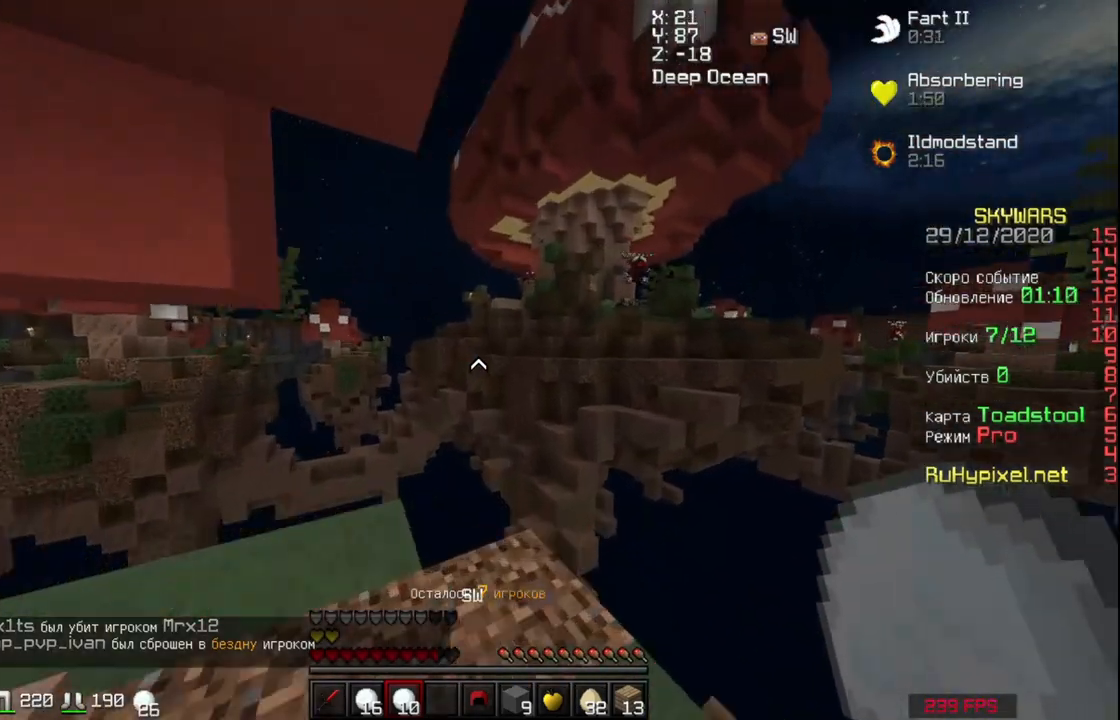
{"keys": [], "mouse": [], "events": [[33, "d", "up"], [200, "w", "up"], [333, "a", "down"], [467, "a", "up"]]}
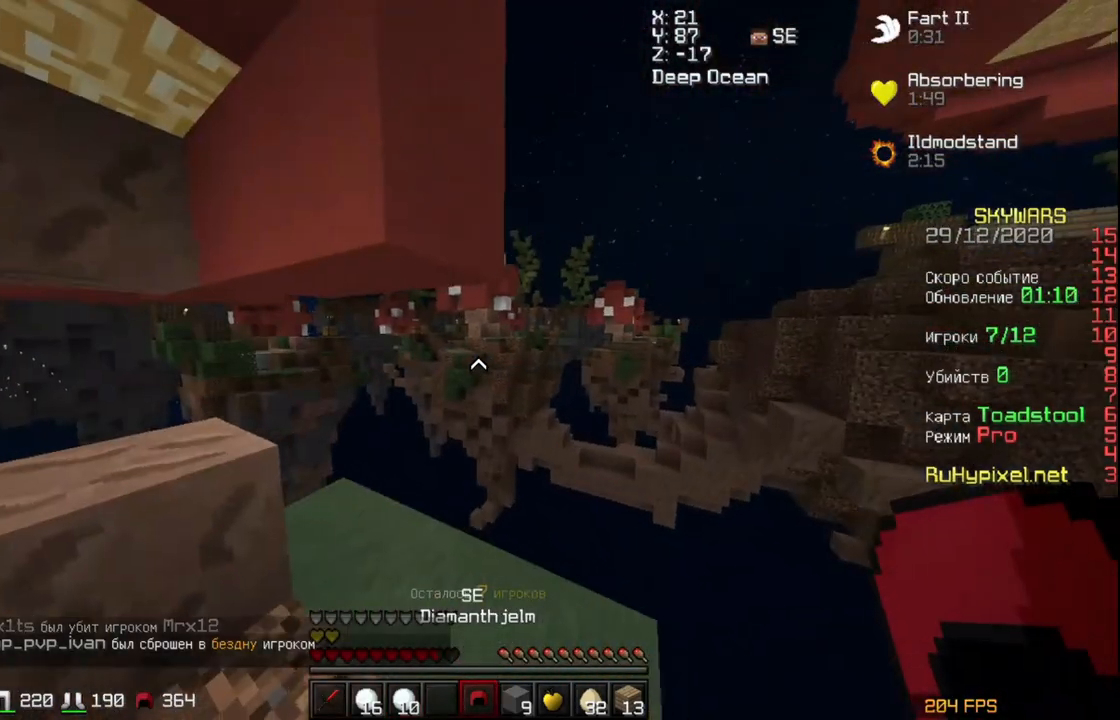
{"keys": [], "mouse": [], "events": []}
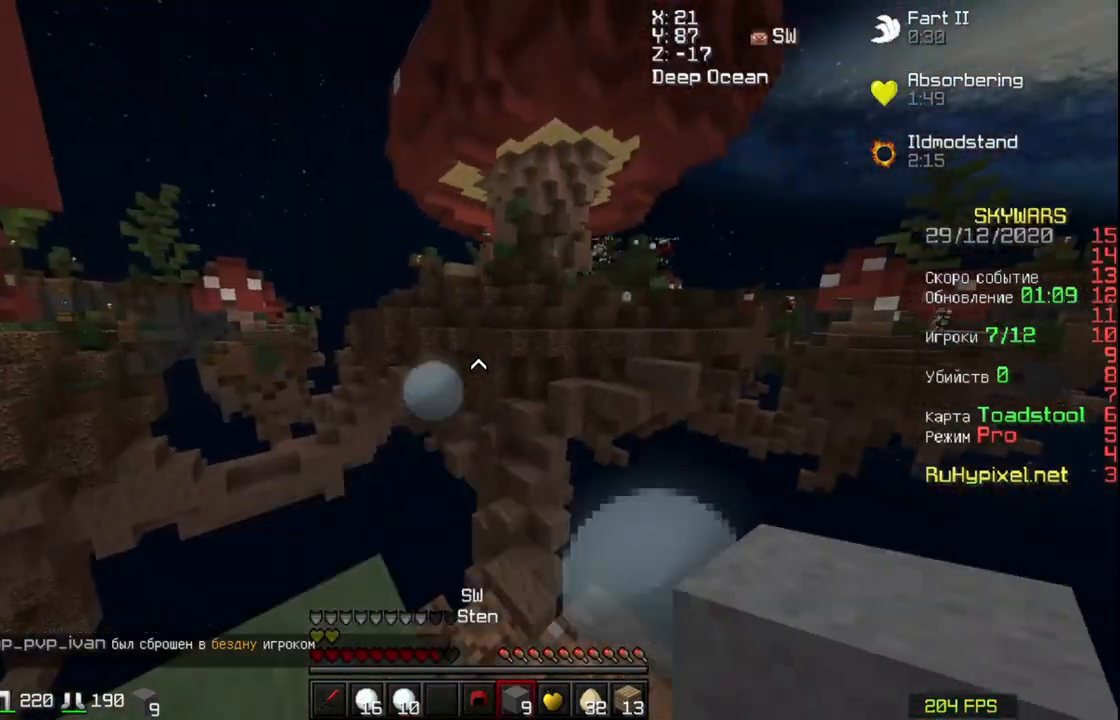
{"keys": [], "mouse": [], "events": []}
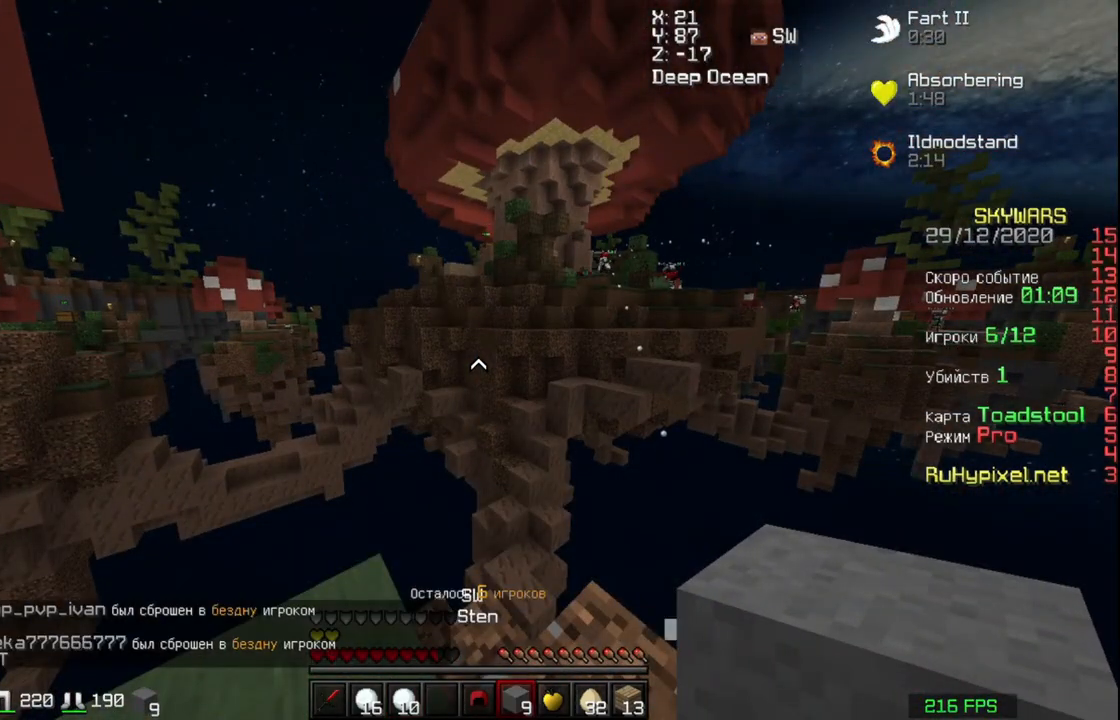
{"keys": [], "mouse": [], "events": [[400, "mouse_left", "down"], [433, "mouse_left", "up"]]}
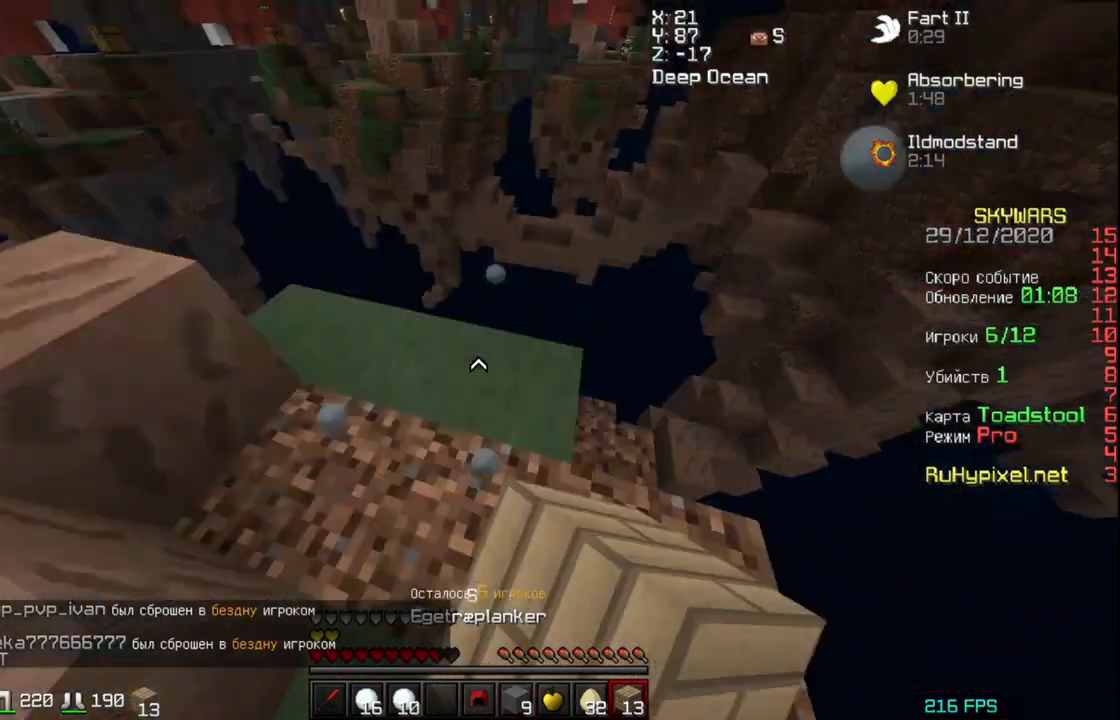
{"keys": ["a", "s"], "mouse": ["right"], "events": [[67, "d", "down"], [167, "s", "down"], [267, "a", "down"], [433, "d", "up"], [467, "mouse_right", "down"]]}
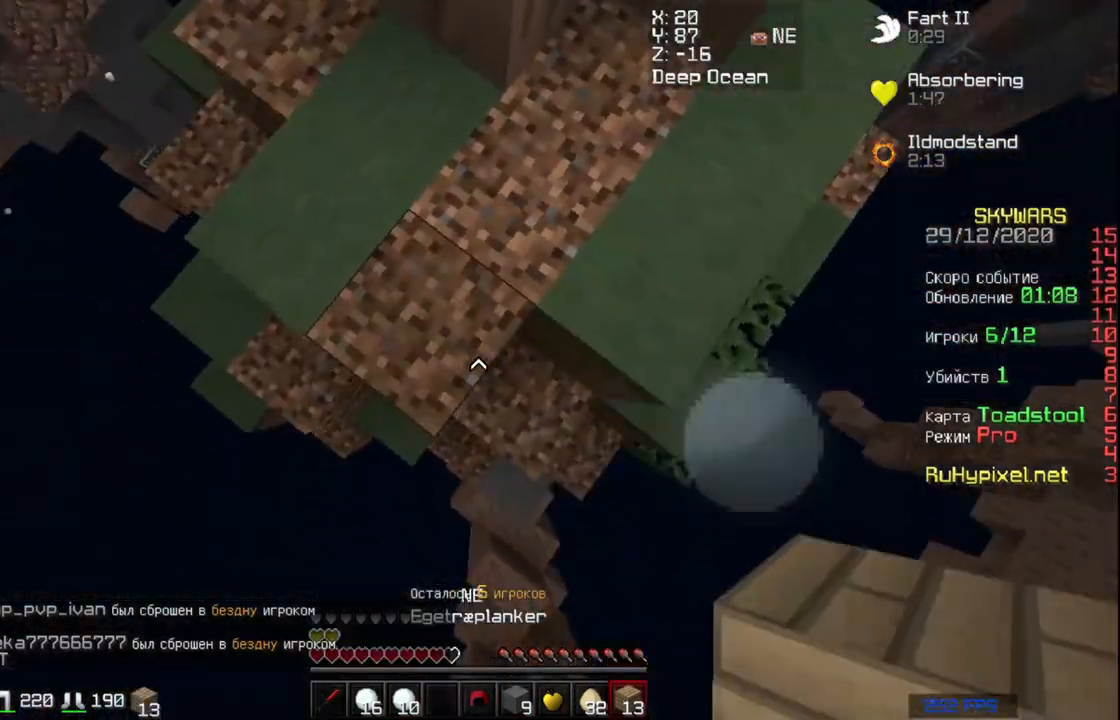
{"keys": ["s"], "mouse": [], "events": [[33, "a", "up"], [67, "d", "down"], [67, "mouse_right", "up"], [133, "s", "up"], [200, "space", "down"], [233, "mouse_right", "down"], [300, "mouse_right", "up"], [333, "s", "down"], [333, "space", "up"], [400, "d", "up"], [400, "mouse_right", "down"], [433, "mouse_right", "up"]]}
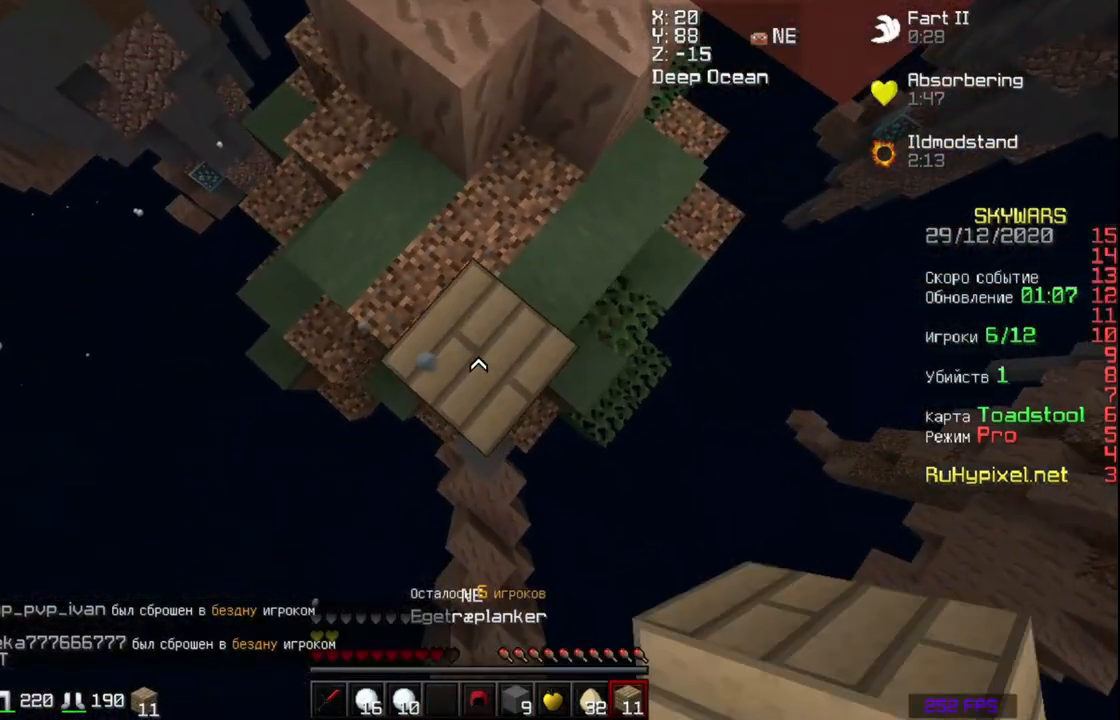
{"keys": ["s"], "mouse": [], "events": [[33, "mouse_right", "down"], [67, "mouse_right", "up"], [267, "a", "down"], [400, "a", "up"], [400, "mouse_right", "down"], [433, "mouse_right", "up"]]}
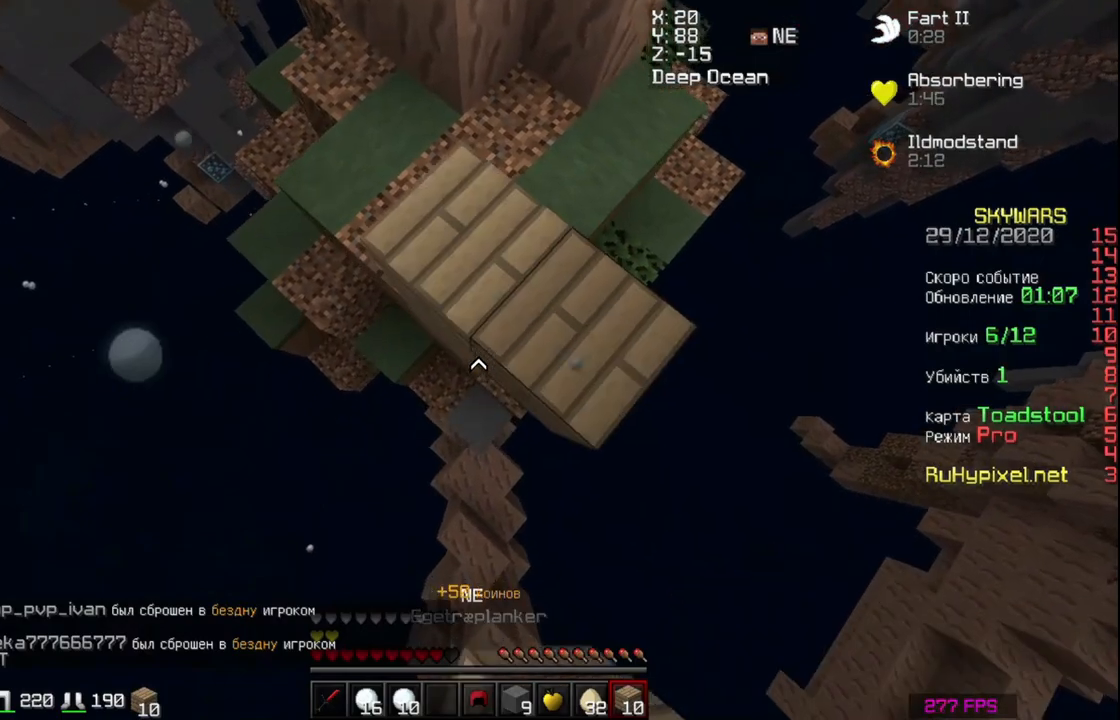
{"keys": ["d", "s"], "mouse": [], "events": [[33, "mouse_right", "down"], [100, "mouse_right", "up"], [233, "mouse_right", "down"], [233, "space", "down"], [267, "mouse_right", "up"], [333, "space", "up"], [433, "d", "down"], [433, "mouse_right", "down"], [500, "mouse_right", "up"]]}
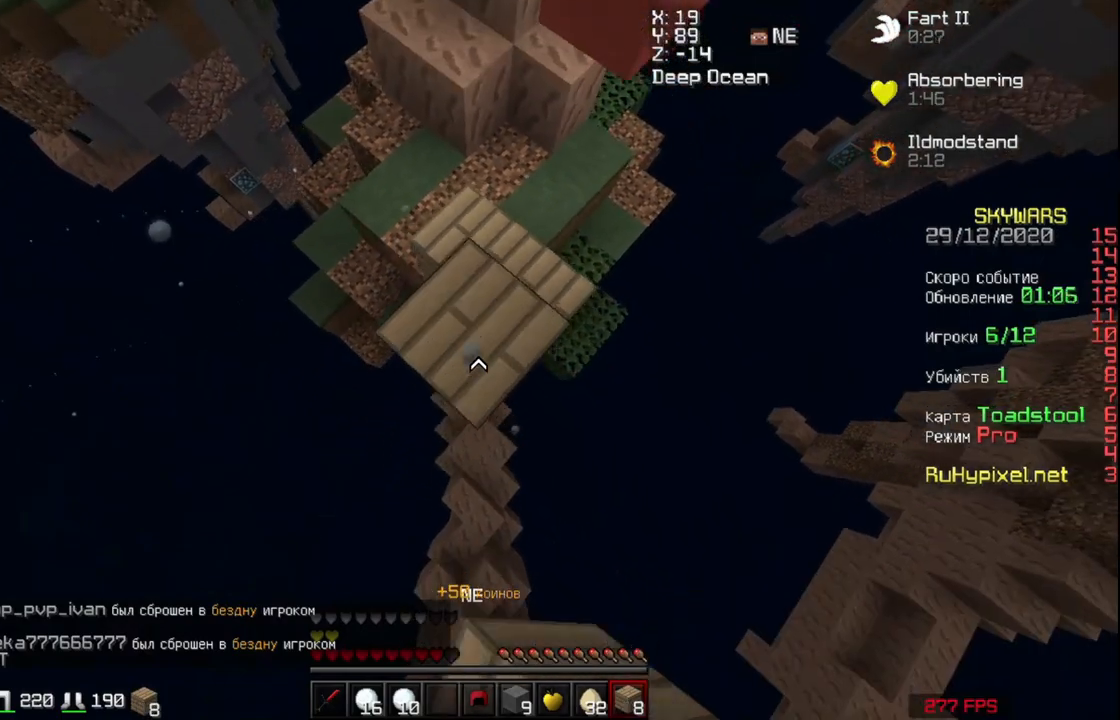
{"keys": ["s", "space"], "mouse": ["right"], "events": [[33, "d", "up"], [133, "mouse_right", "down"], [200, "mouse_right", "up"], [233, "mouse_right", "down"], [267, "mouse_right", "up"], [333, "mouse_right", "down"], [367, "mouse_right", "up"], [467, "mouse_right", "down"], [467, "space", "down"]]}
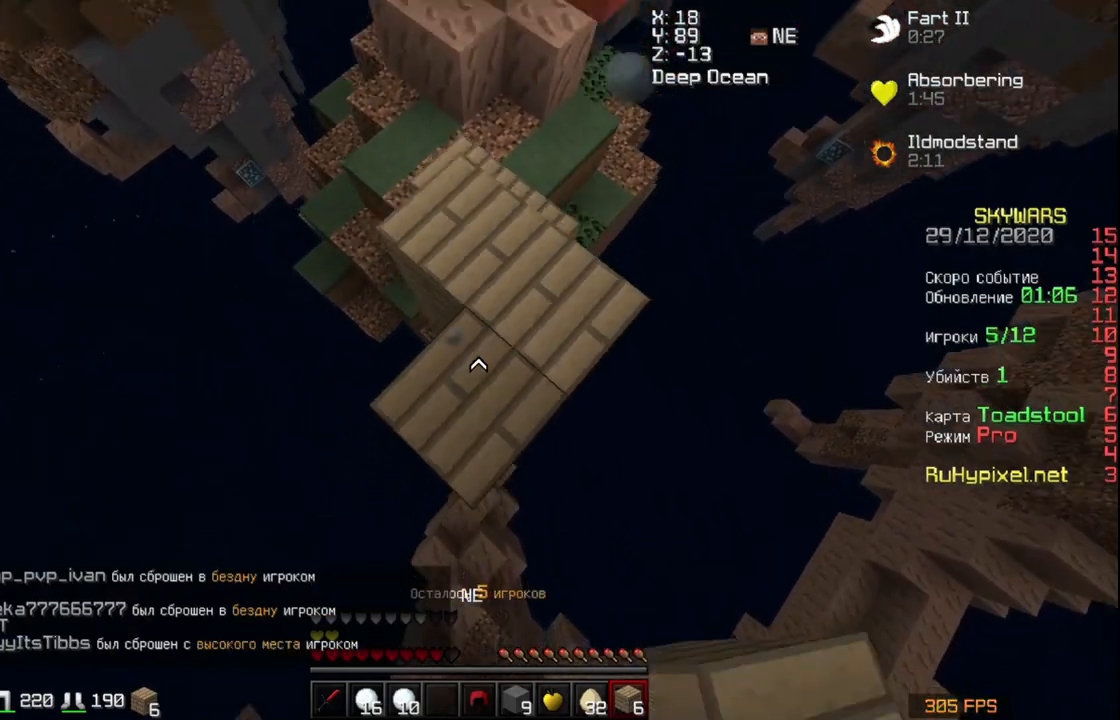
{"keys": ["s"], "mouse": ["right"], "events": [[100, "mouse_right", "up"], [100, "space", "up"], [167, "mouse_right", "down"], [233, "mouse_right", "up"], [267, "d", "down"], [333, "mouse_right", "down"], [367, "d", "up"], [433, "mouse_right", "up"], [467, "mouse_right", "down"]]}
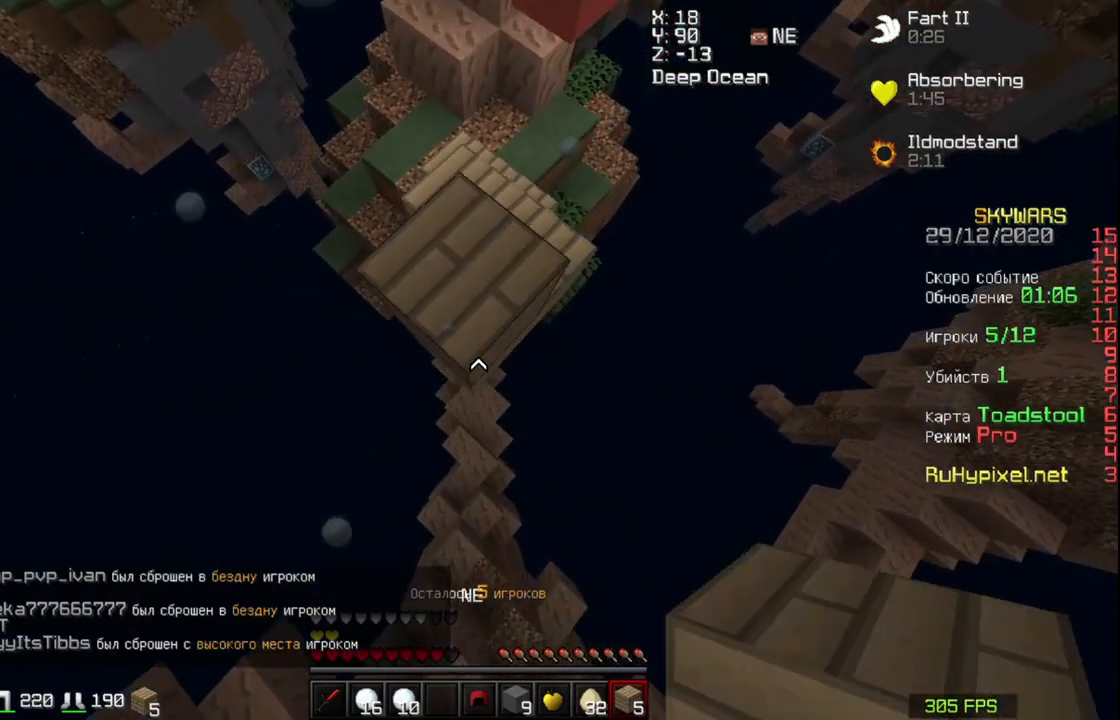
{"keys": ["s", "space"], "mouse": [], "events": [[100, "mouse_right", "up"], [200, "mouse_right", "down"], [267, "mouse_right", "up"], [267, "s", "up"], [333, "mouse_right", "down"], [333, "s", "down"], [367, "mouse_right", "up"], [433, "mouse_right", "down"], [467, "mouse_right", "up"], [467, "space", "down"]]}
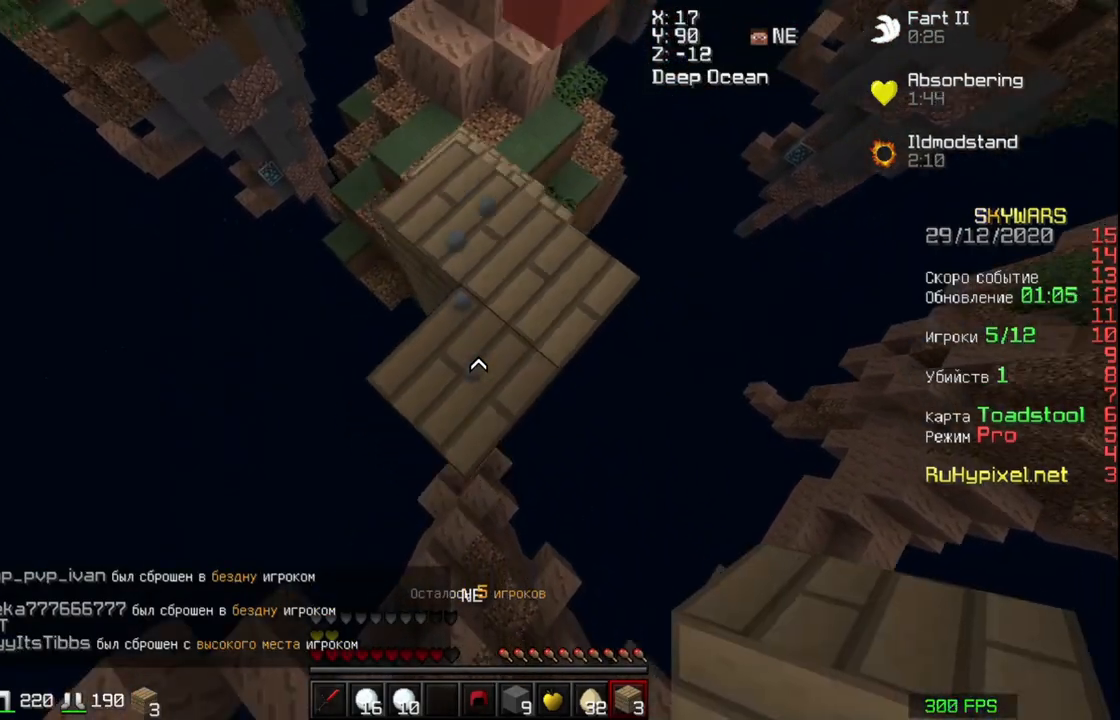
{"keys": ["s"], "mouse": ["right"], "events": [[100, "mouse_right", "down"], [133, "mouse_right", "up"], [133, "space", "up"], [167, "s", "up"], [267, "mouse_right", "down"], [333, "mouse_right", "up"], [367, "mouse_right", "down"], [433, "mouse_right", "up"], [433, "s", "down"], [467, "mouse_right", "down"]]}
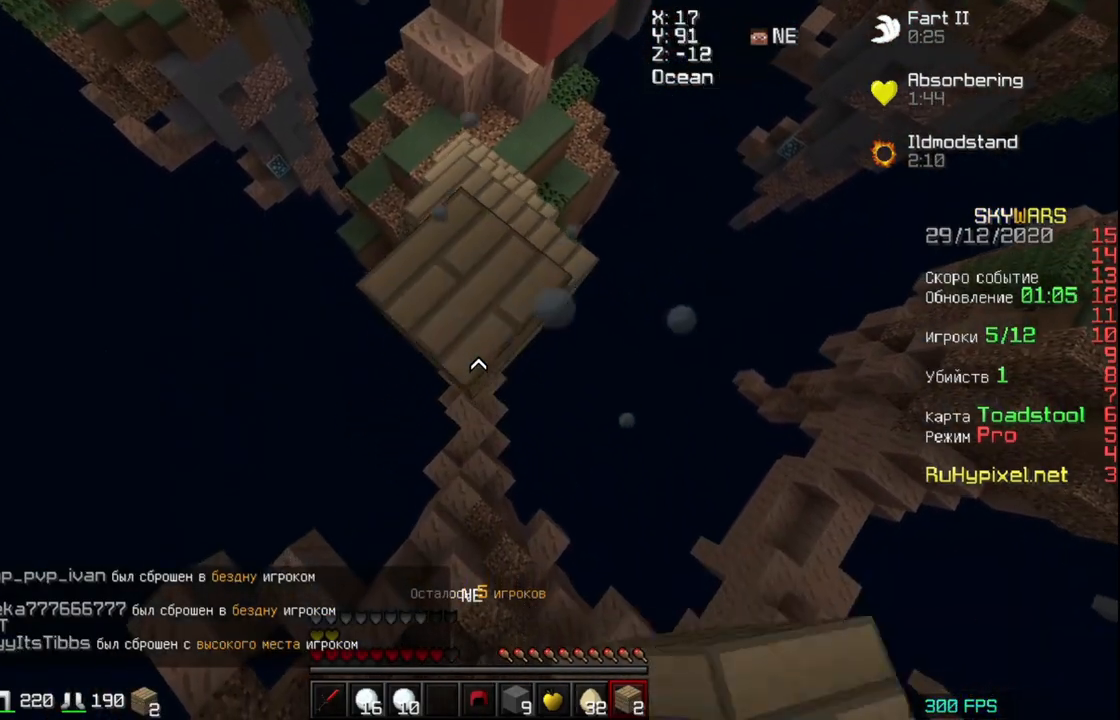
{"keys": ["s"], "mouse": [], "events": [[33, "mouse_right", "up"], [333, "mouse_right", "down"], [367, "mouse_right", "up"]]}
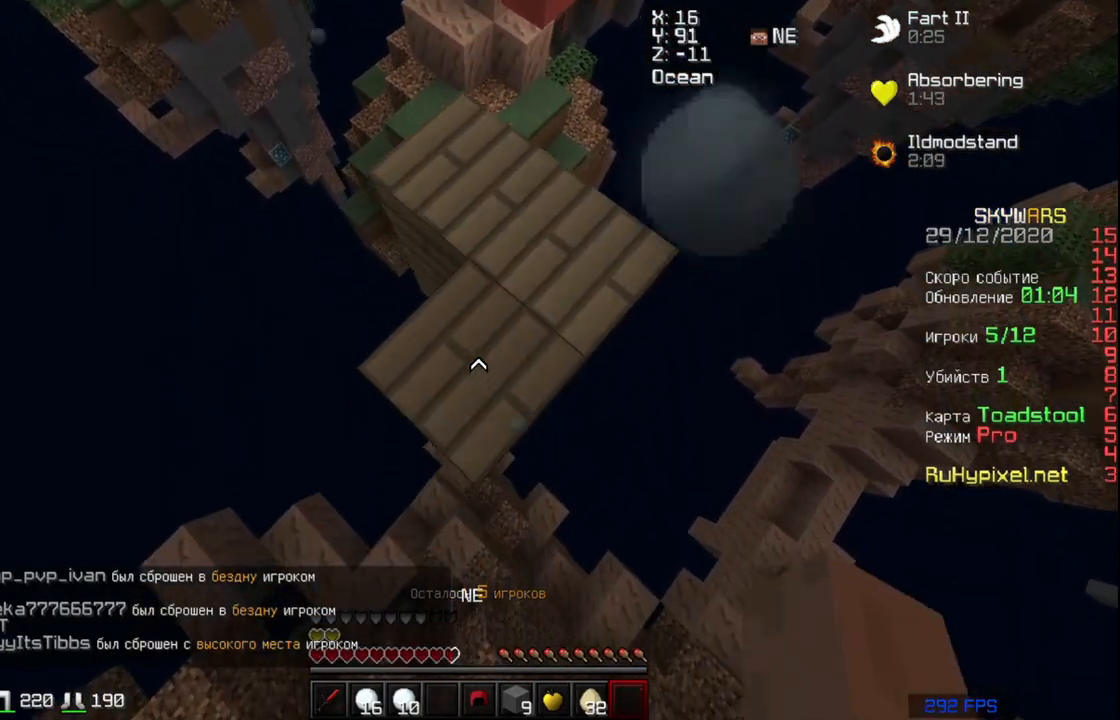
{"keys": ["a", "s"], "mouse": [], "events": [[33, "mouse_right", "down"], [67, "mouse_right", "up"], [233, "mouse_right", "down"], [300, "mouse_right", "up"], [333, "mouse_right", "down"], [500, "a", "down"], [500, "mouse_right", "up"]]}
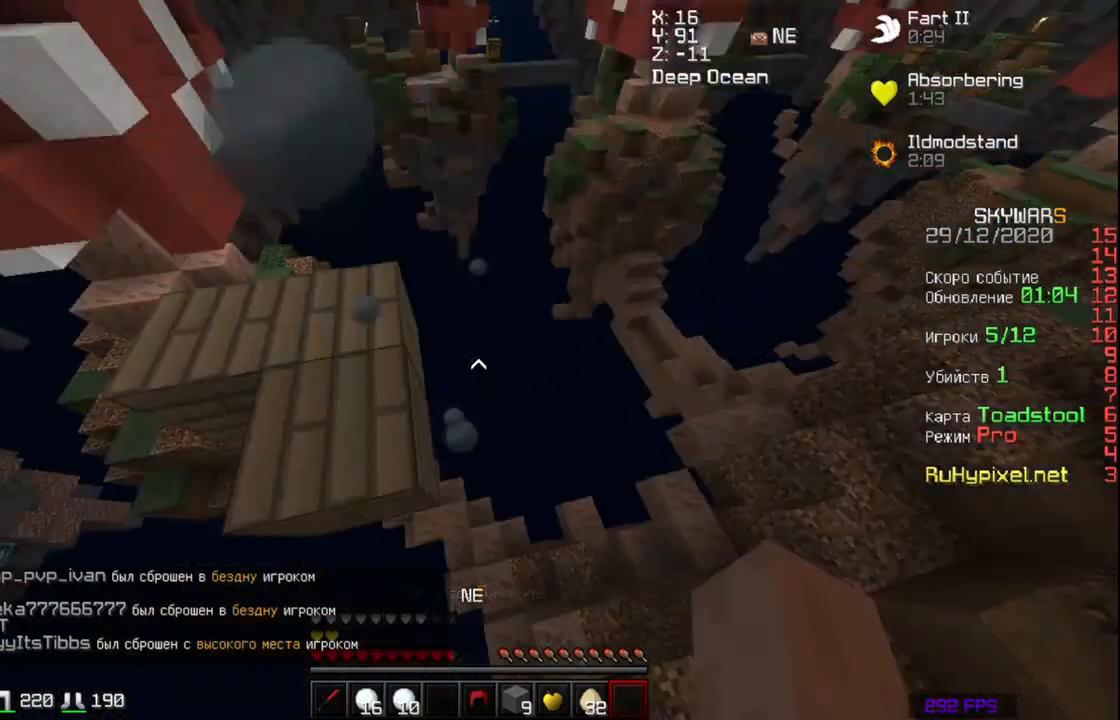
{"keys": [], "mouse": [], "events": [[233, "a", "up"], [433, "s", "up"]]}
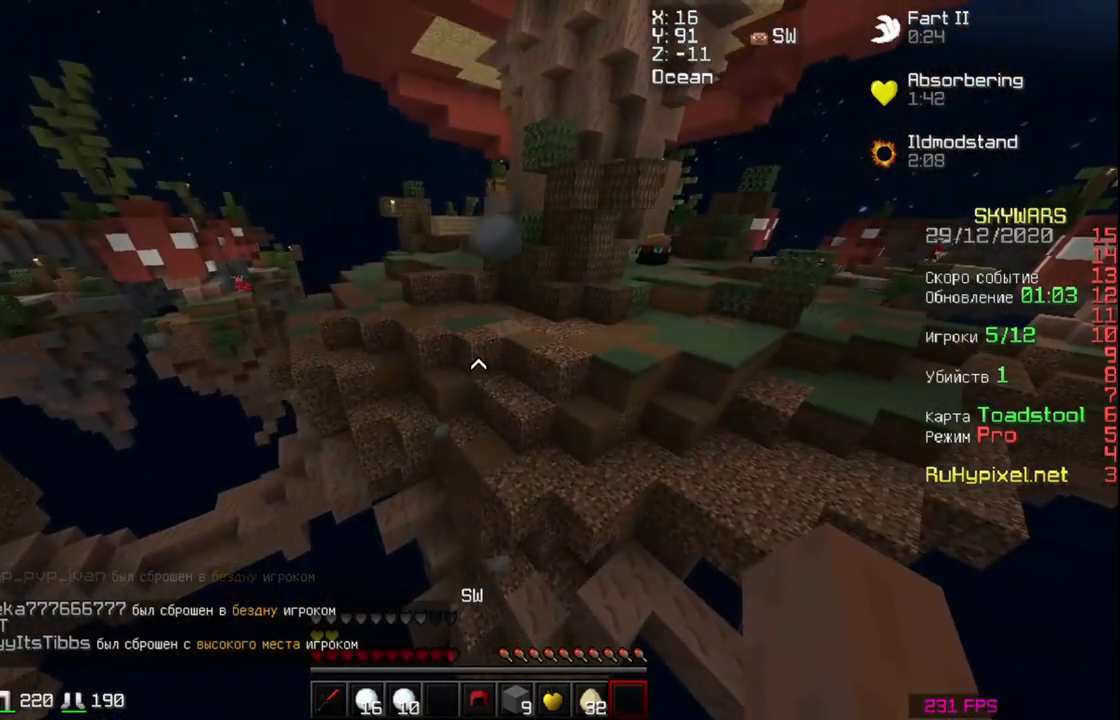
{"keys": ["w"], "mouse": [], "events": [[100, "w", "down"], [233, "space", "down"], [467, "space", "up"]]}
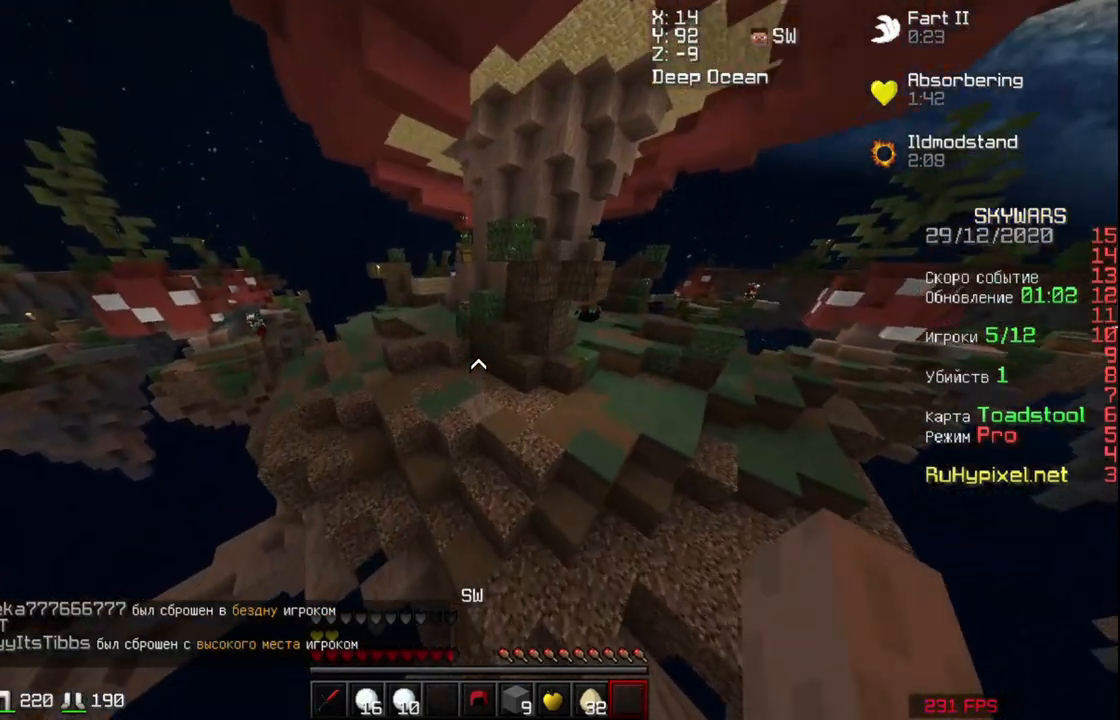
{"keys": ["w"], "mouse": [], "events": []}
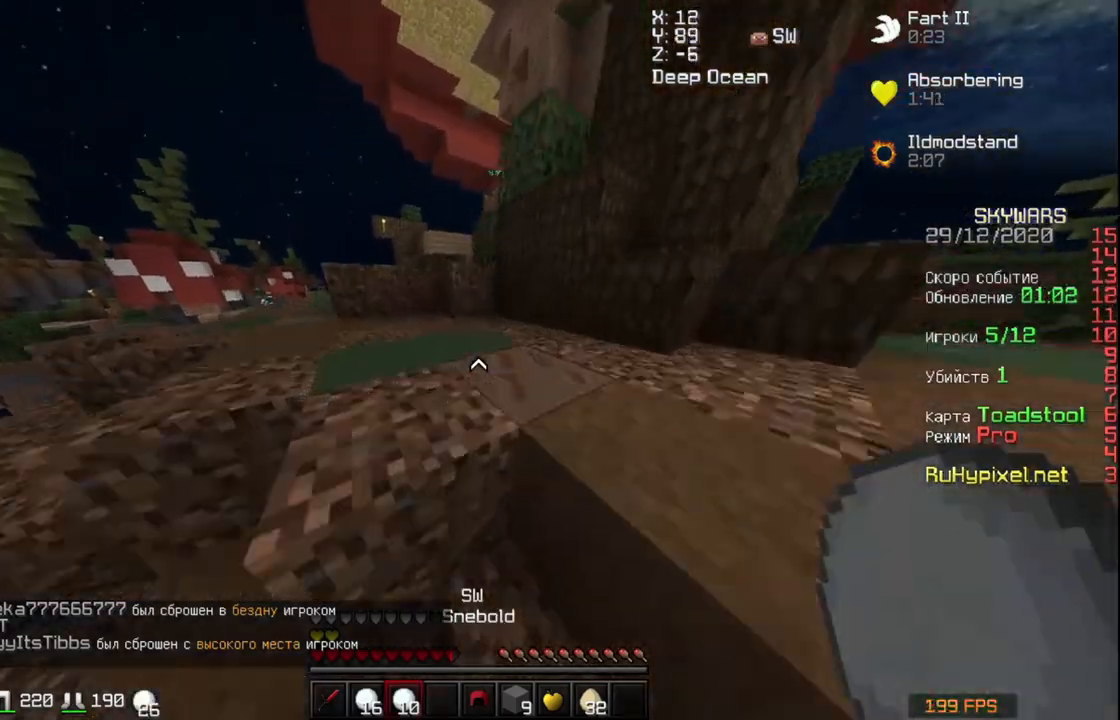
{"keys": ["a", "w"], "mouse": [], "events": [[33, "space", "down"], [200, "a", "down"], [500, "space", "up"]]}
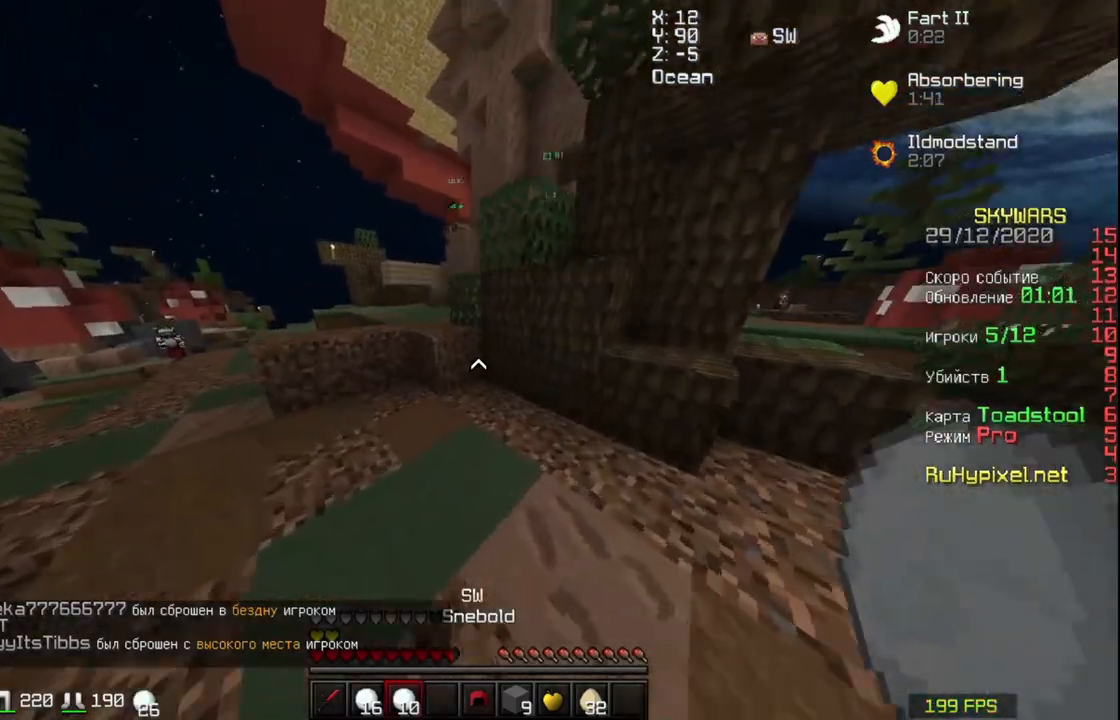
{"keys": ["w"], "mouse": [], "events": [[133, "a", "up"], [233, "space", "down"], [400, "space", "up"]]}